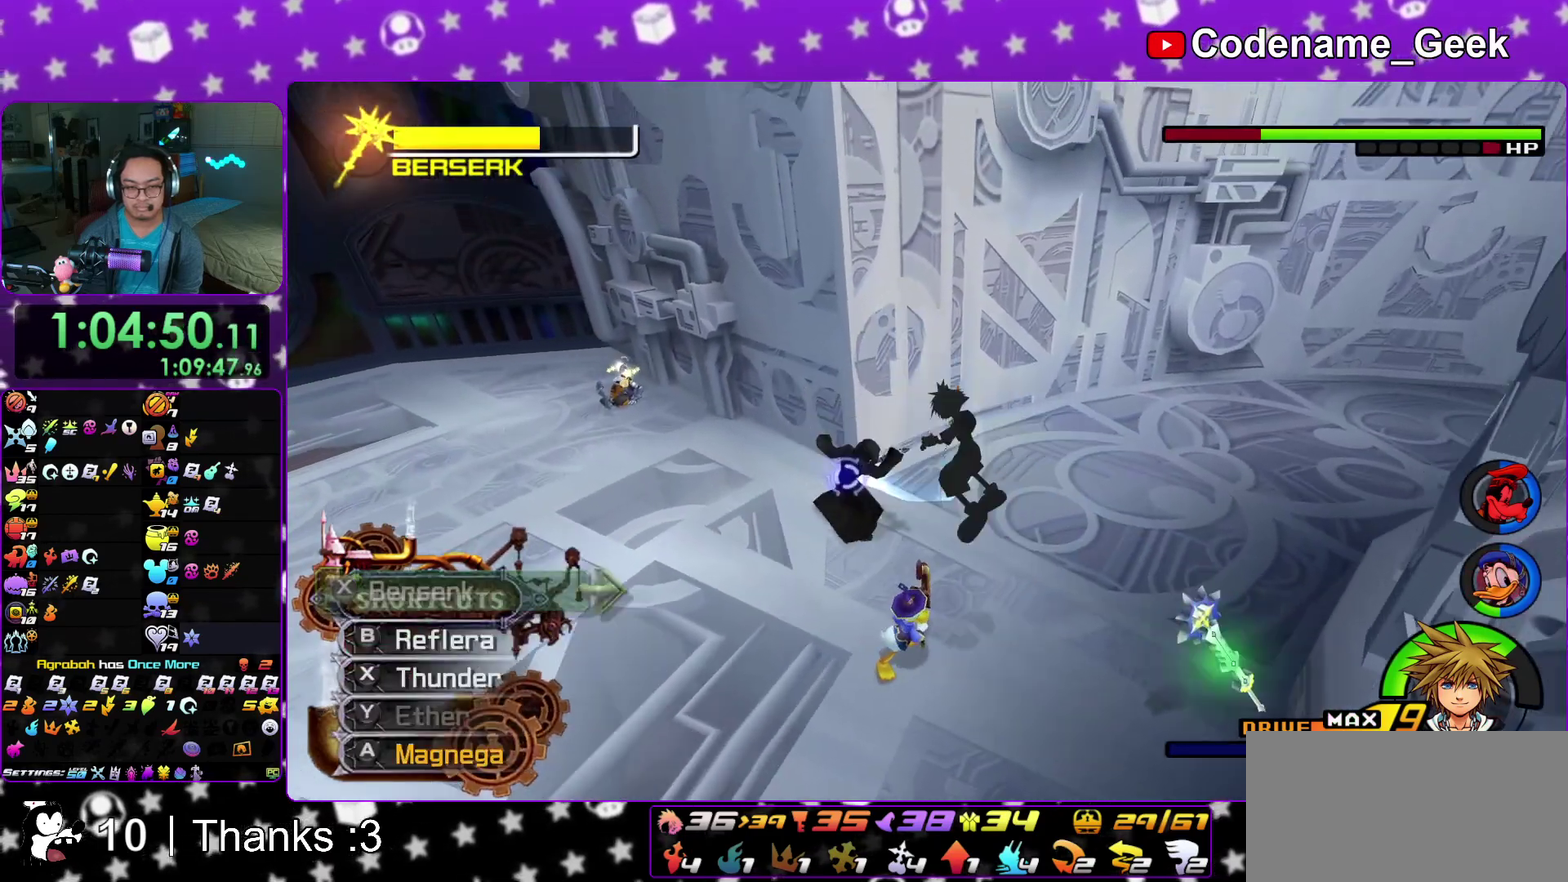
Gameplay with a controller (Nintendo layout); each line is a JSON object with the inputs held at the frame after it (dt_ms = milliseconds from this image to that frame). "events" lists button and stick changes between this image and that frame as [ms after this image, input, new state], when the widget could be followed in between. This overlay highlights the sticks when they move; stick clicks (L3 R3) are not distinguishable. Not read: HOME L3 R3 SELECT START.
{"dt_ms": 300, "buttons": [], "left_stick": "center", "right_stick": "center", "events": [[50, "B", "up"], [167, "left_stick", "center"]]}
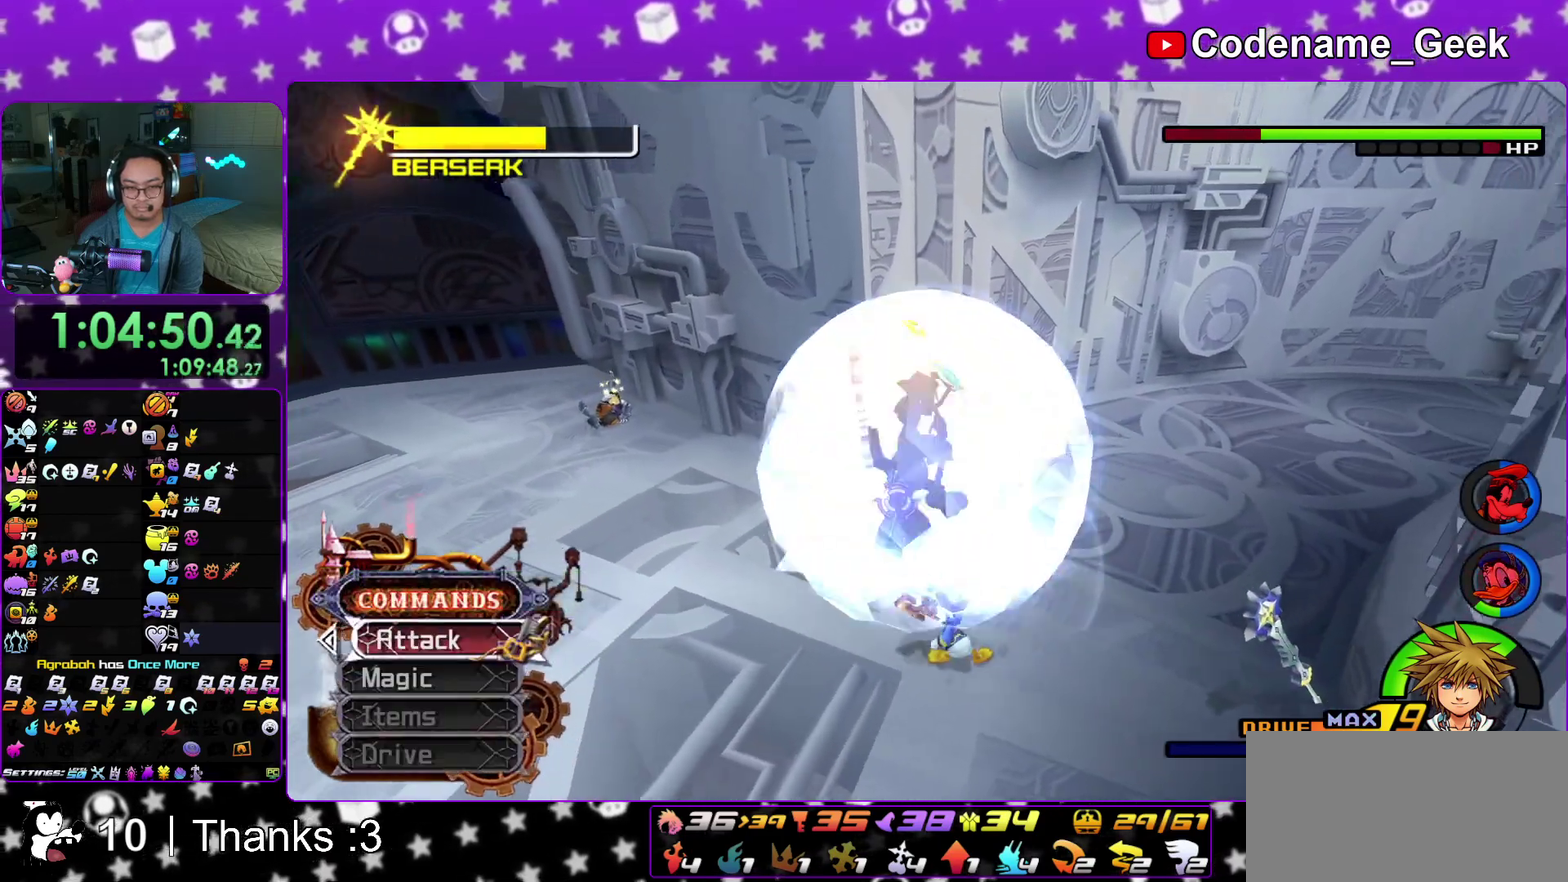
{"dt_ms": 700, "buttons": [], "left_stick": "down-right", "right_stick": "down-right", "events": [[33, "DPAD_UP", "down"], [83, "DPAD_UP", "up"], [117, "A", "down"], [233, "A", "up"], [617, "right_stick", "down-right"], [633, "left_stick", "down-right"]]}
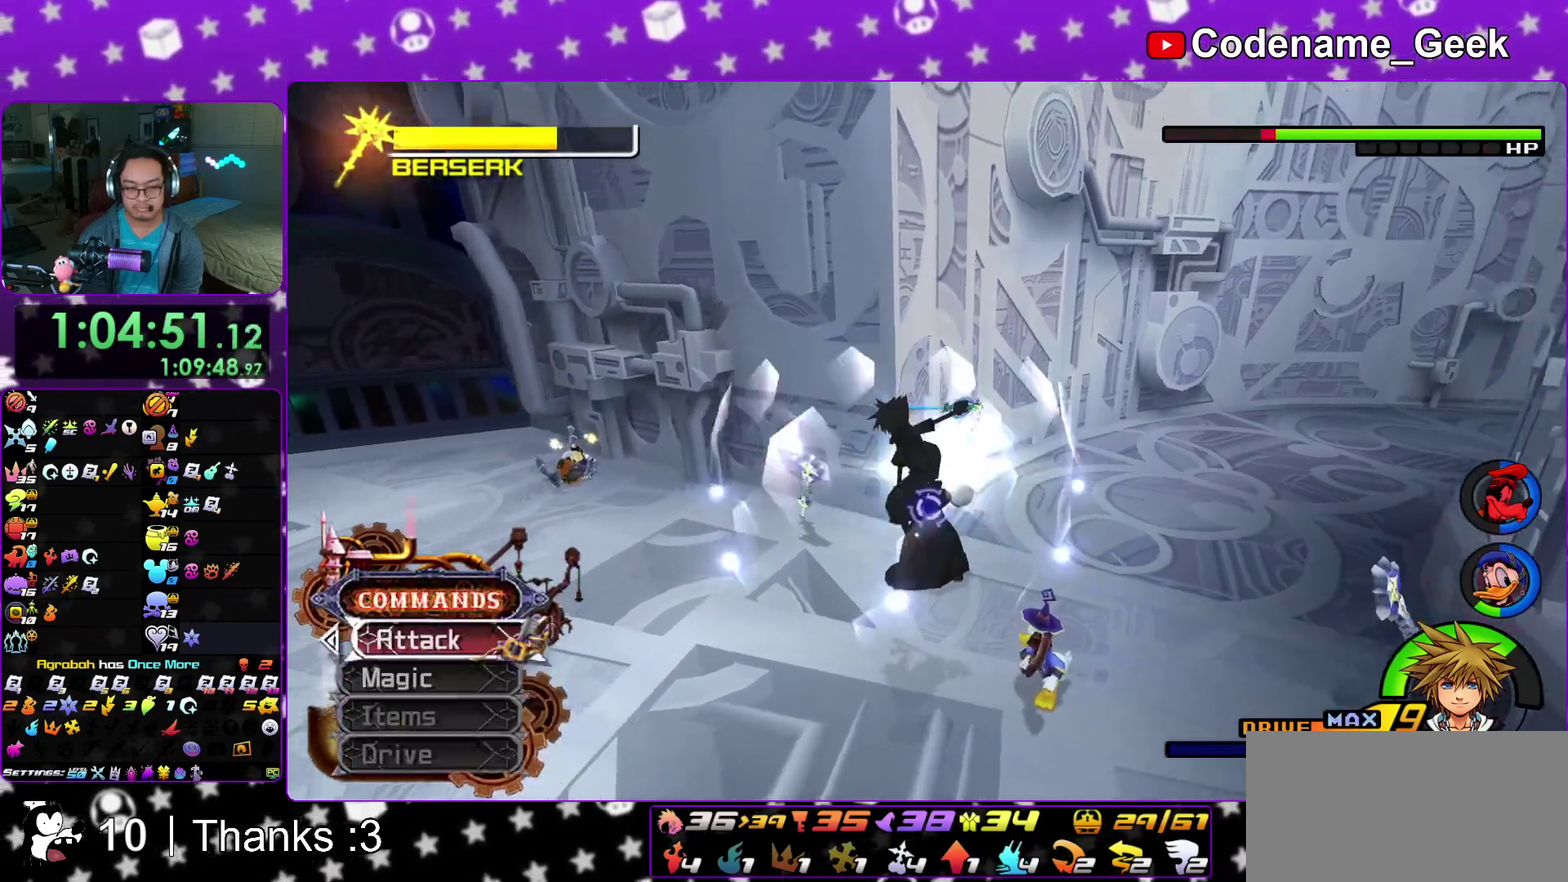
{"dt_ms": 300, "buttons": [], "left_stick": "left", "right_stick": "center", "events": [[33, "right_stick", "center"], [117, "right_stick", "down-right"], [150, "left_stick", "center"], [233, "left_stick", "left"], [233, "right_stick", "center"]]}
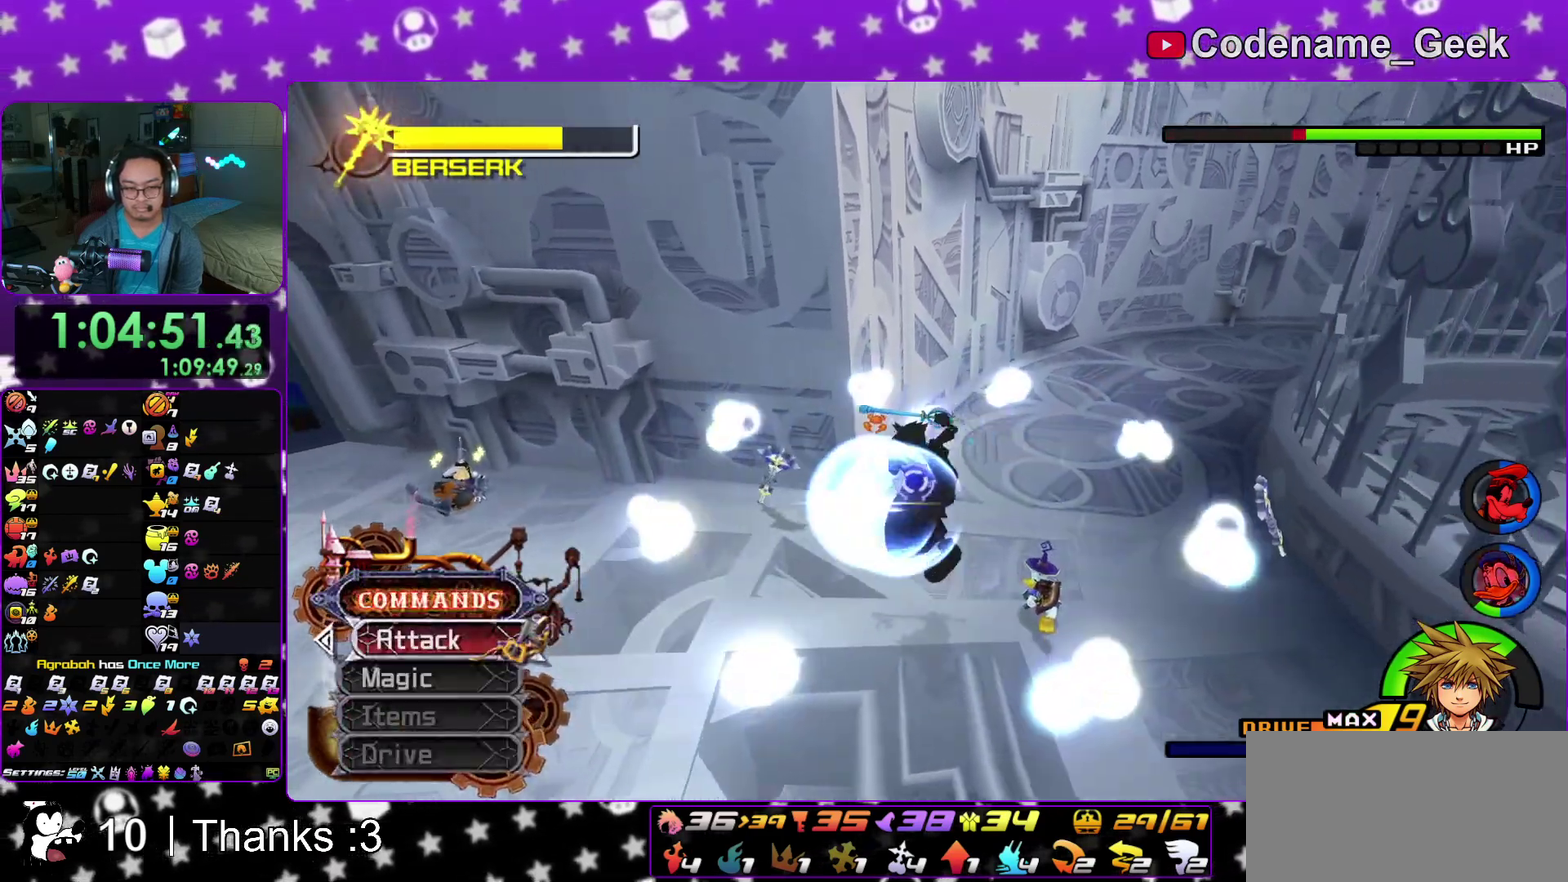
{"dt_ms": 700, "buttons": ["A"], "left_stick": "center", "right_stick": "center", "events": [[50, "right_stick", "down"], [133, "right_stick", "center"], [250, "right_stick", "down"], [317, "right_stick", "center"], [383, "left_stick", "down-left"], [517, "B", "down"], [583, "B", "up"], [650, "A", "down"], [683, "left_stick", "center"]]}
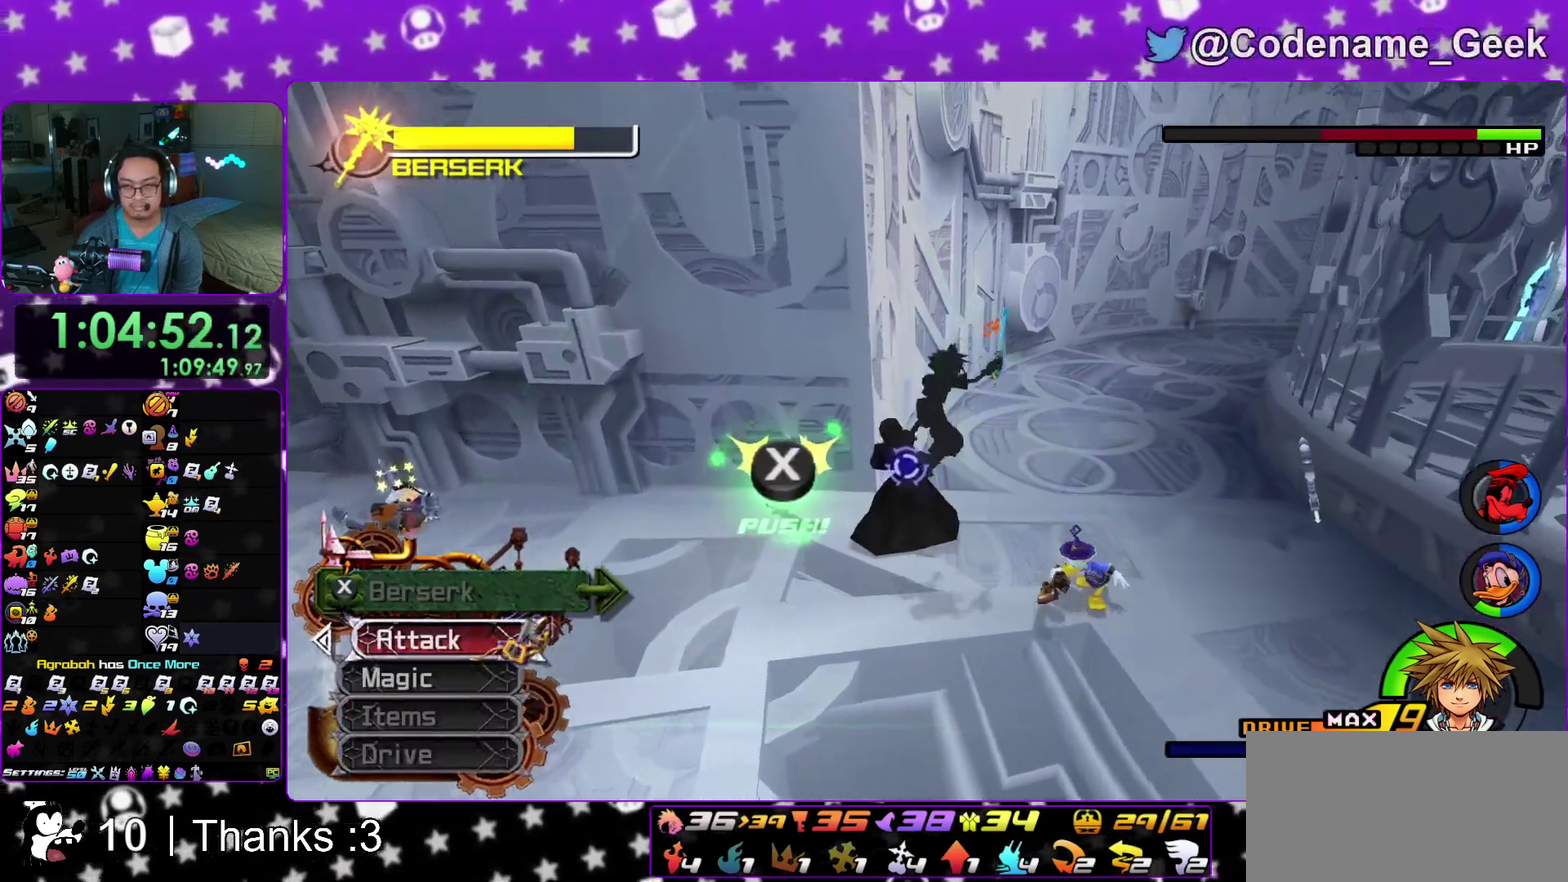
{"dt_ms": 300, "buttons": [], "left_stick": "center", "right_stick": "center", "events": [[67, "A", "up"], [167, "A", "down"], [233, "A", "up"]]}
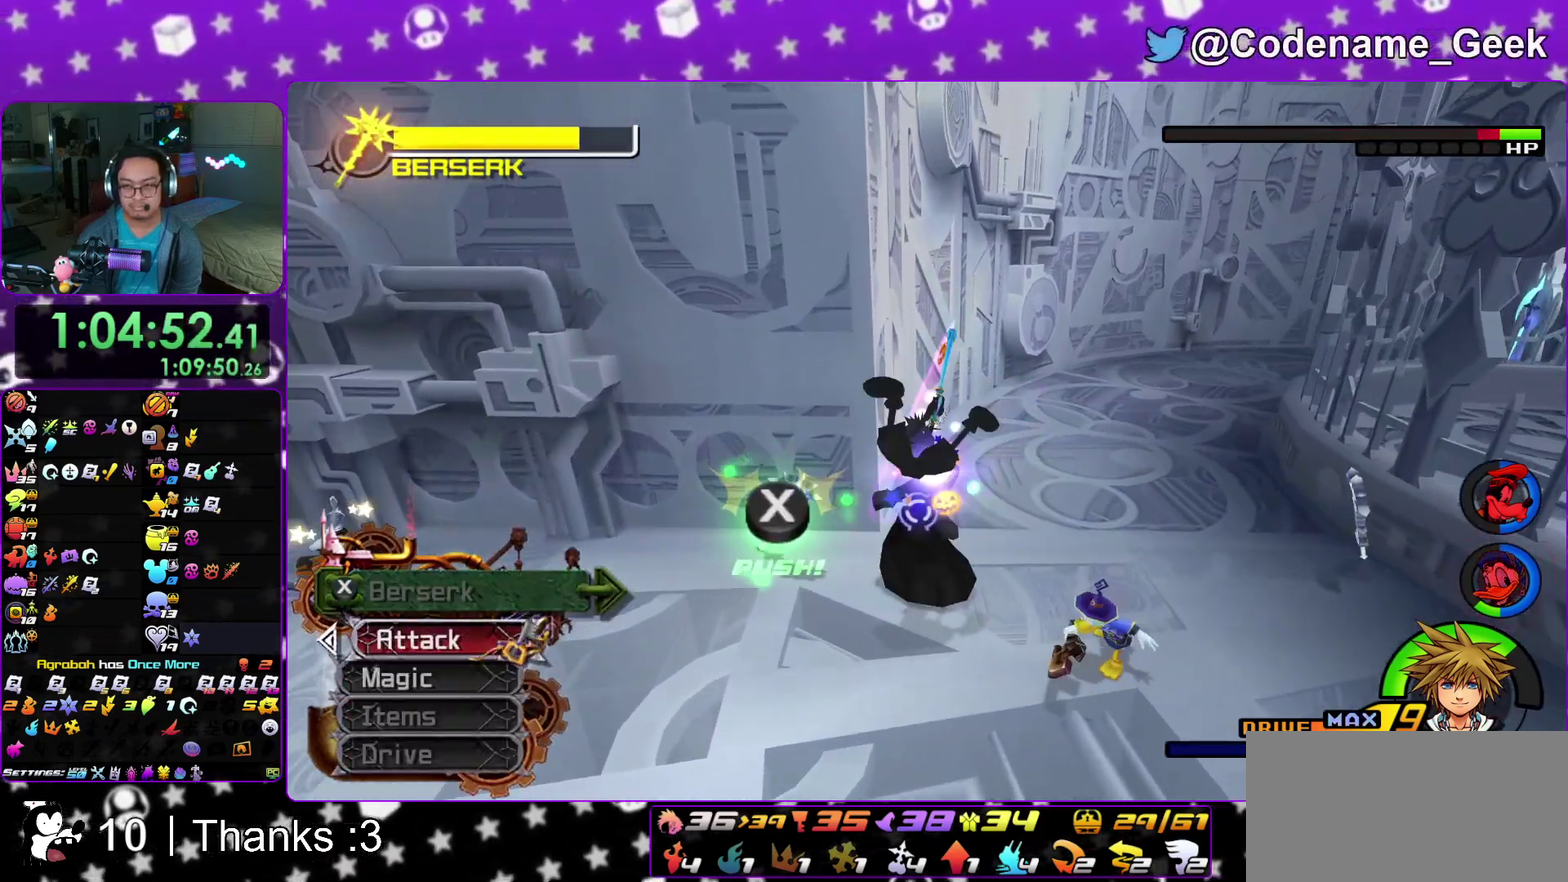
{"dt_ms": 700, "buttons": [], "left_stick": "center", "right_stick": "down", "events": [[183, "A", "down"], [283, "A", "up"], [350, "A", "down"], [450, "A", "up"], [533, "A", "down"], [650, "A", "up"], [667, "right_stick", "down"]]}